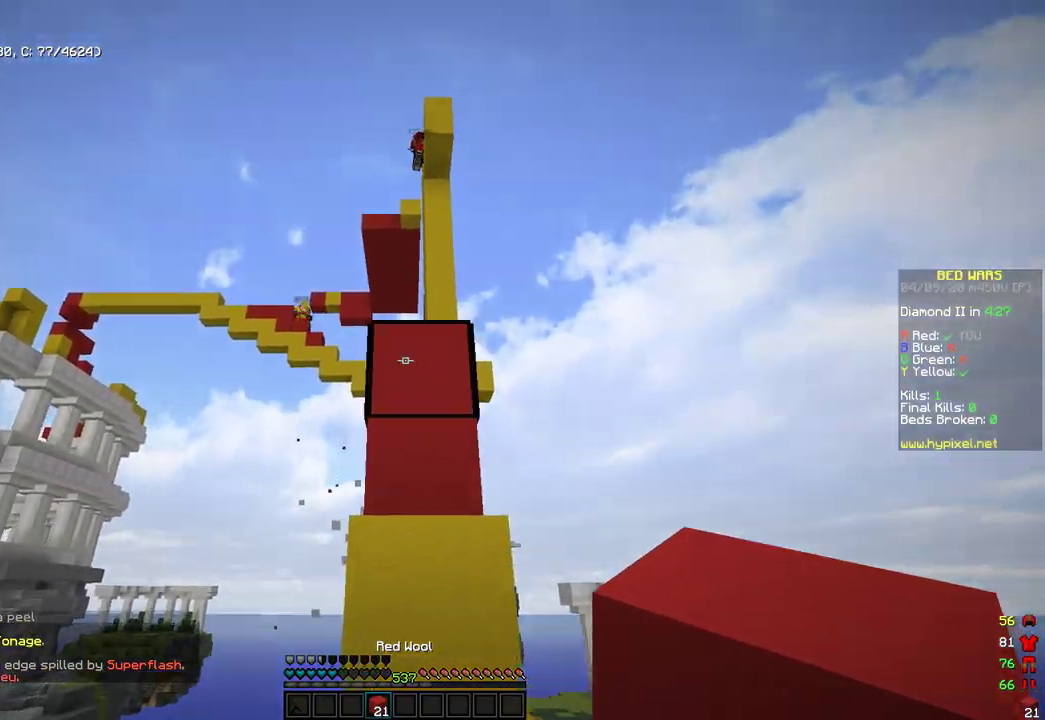
Gameplay with keyboard and mouse; each line is a JSON object with the keys and mouse buttons held at the frame after it. "events" lists presses ("down") and releases ("up") of "a", "d", "s", "space", "w", "mouse_left" and "mouse_right" between this image and that frame as [ms after this image, input, new state], when the widget could be followed in between. "mouse_left", "mouse_right" = the "left", "right" buttons of the "mouse" list. No other keys are recorded. Fast repeated clicks can show as one long hold. Mouse movement is not recorded.
{"keys": ["space", "w"], "mouse": [], "events": [[170, "mouse_right", "down"], [204, "space", "up"], [323, "mouse_right", "up"], [442, "space", "down"]]}
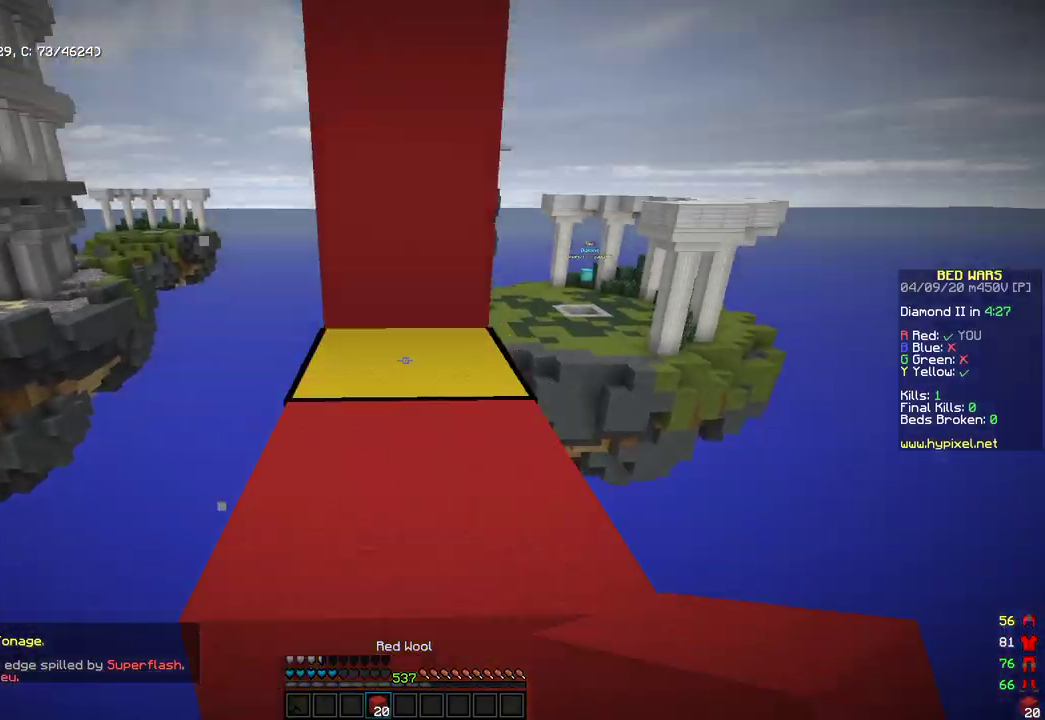
{"keys": ["space", "w"], "mouse": [], "events": [[34, "mouse_right", "down"], [188, "mouse_right", "up"], [205, "space", "up"], [443, "space", "down"]]}
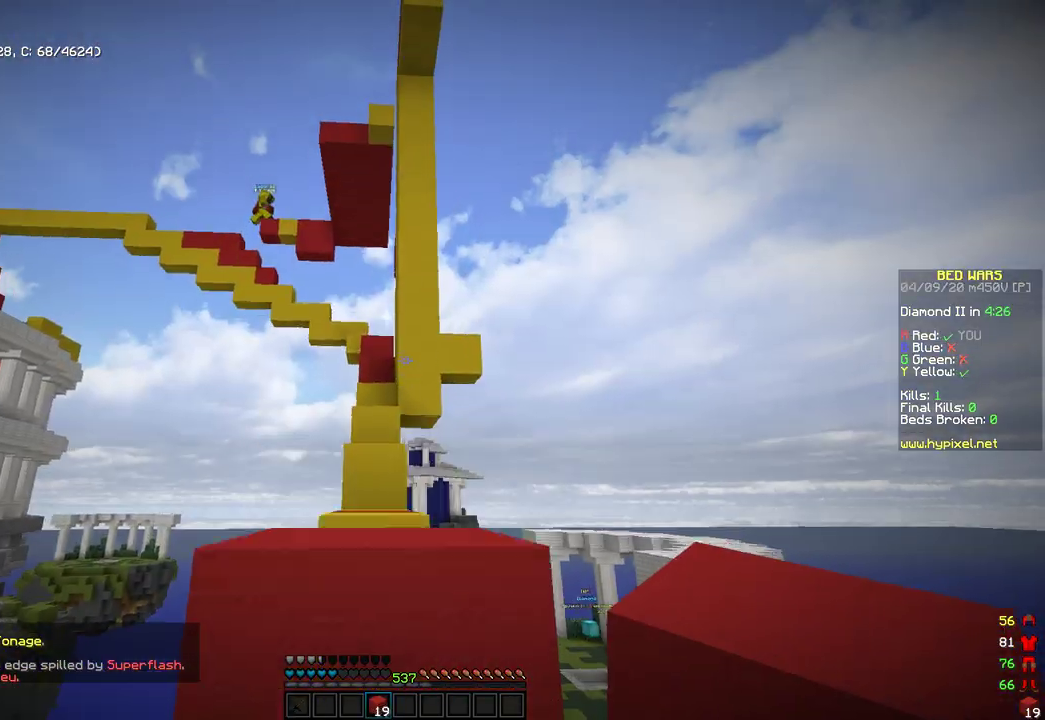
{"keys": [], "mouse": [], "events": [[170, "space", "up"], [221, "w", "up"]]}
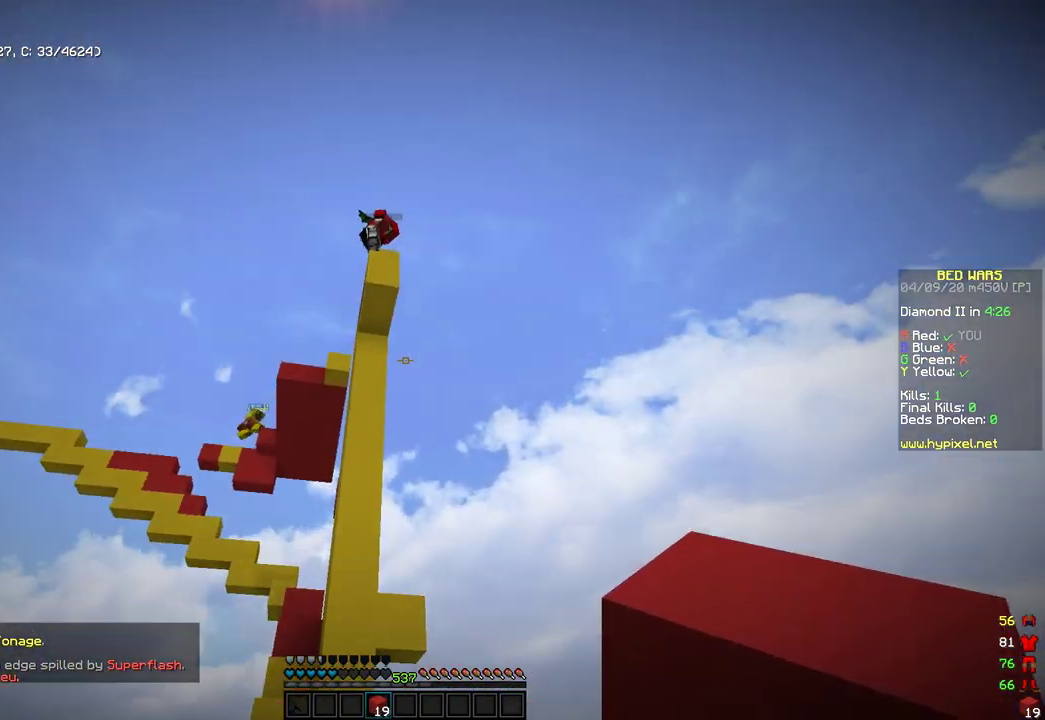
{"keys": ["d", "s", "space"], "mouse": ["right"], "events": [[238, "s", "down"], [340, "d", "down"], [340, "mouse_right", "down"], [443, "space", "down"]]}
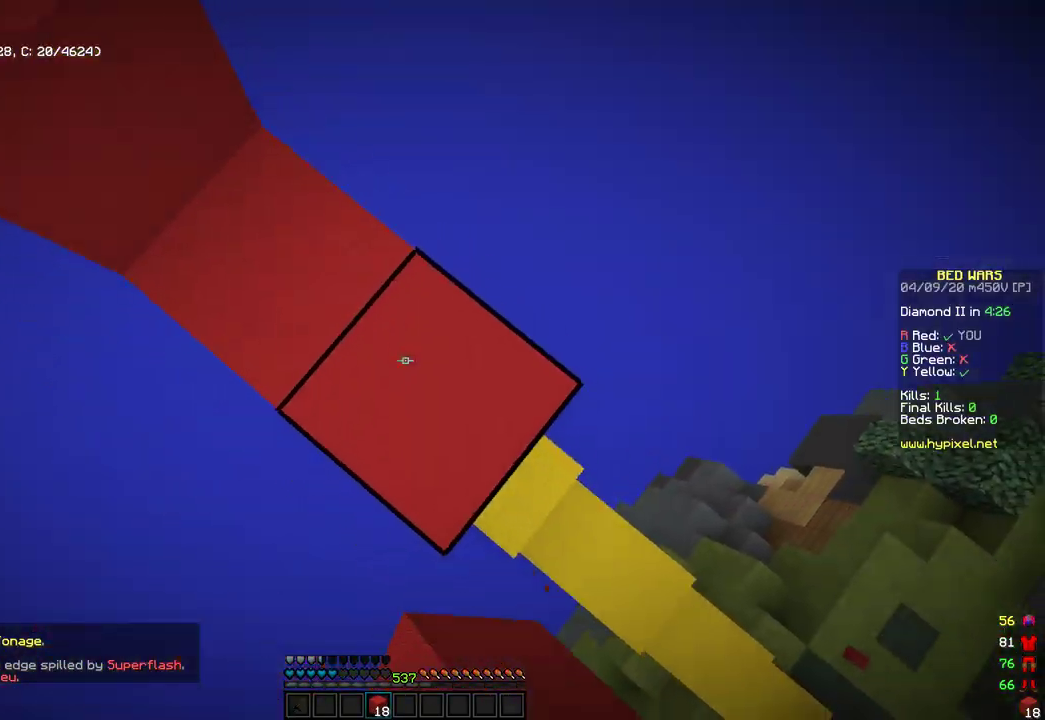
{"keys": ["d", "s"], "mouse": ["right"], "events": [[102, "space", "up"], [153, "mouse_right", "up"], [340, "space", "down"], [391, "mouse_right", "down"], [510, "space", "up"]]}
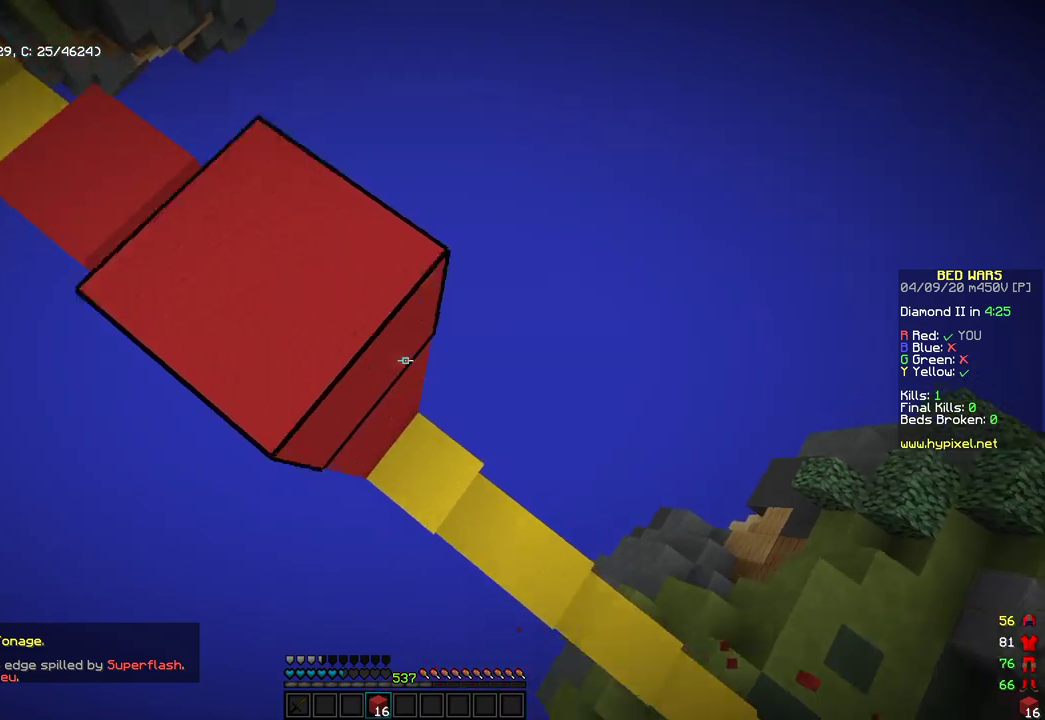
{"keys": [], "mouse": ["right"], "events": [[171, "mouse_right", "up"], [290, "space", "down"], [426, "d", "up"], [426, "mouse_right", "down"], [443, "s", "up"], [494, "space", "up"]]}
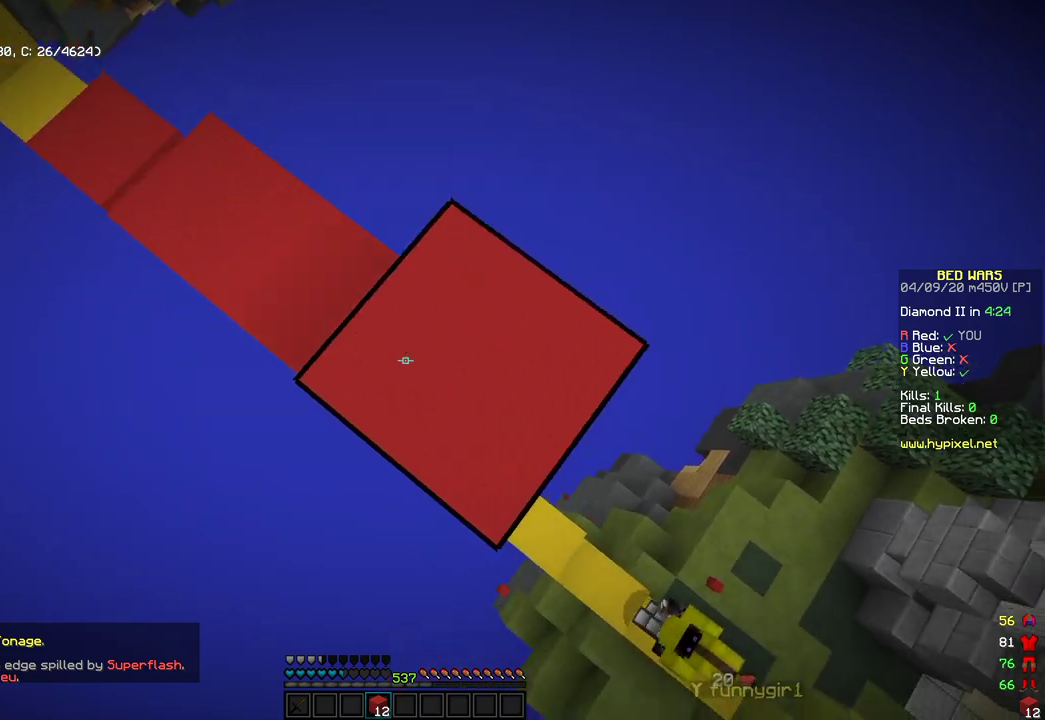
{"keys": [], "mouse": ["right"], "events": [[136, "space", "down"], [324, "mouse_right", "up"], [341, "w", "down"], [392, "mouse_right", "down"], [409, "space", "up"], [494, "w", "up"]]}
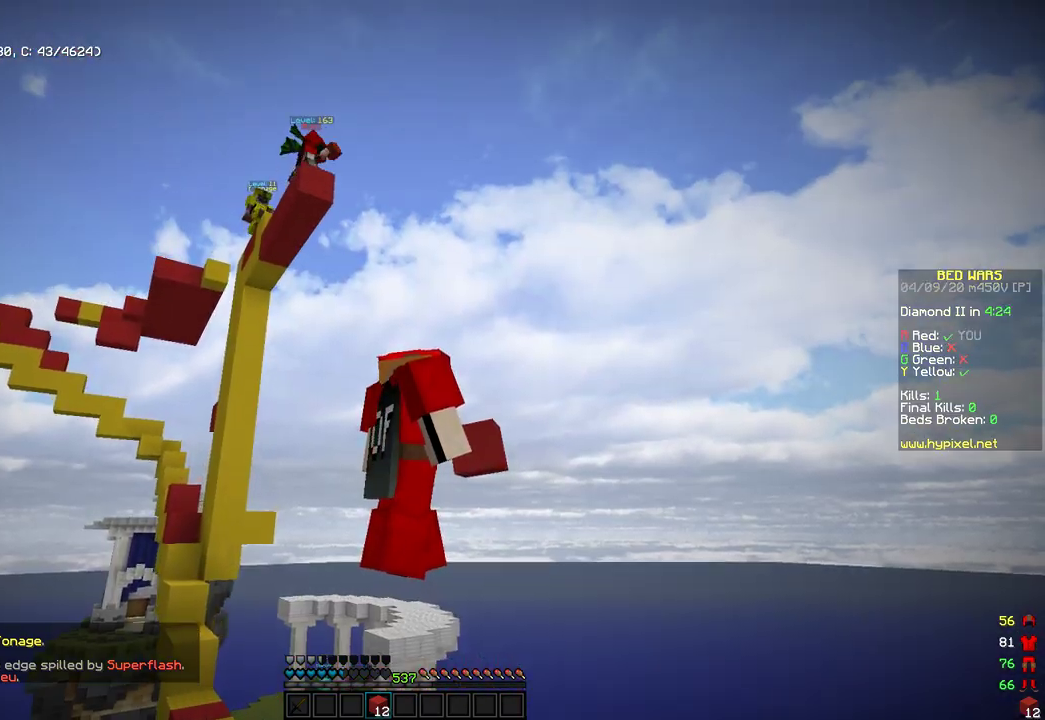
{"keys": [], "mouse": ["right"], "events": [[17, "space", "down"], [136, "mouse_right", "up"], [204, "mouse_right", "down"], [459, "space", "up"]]}
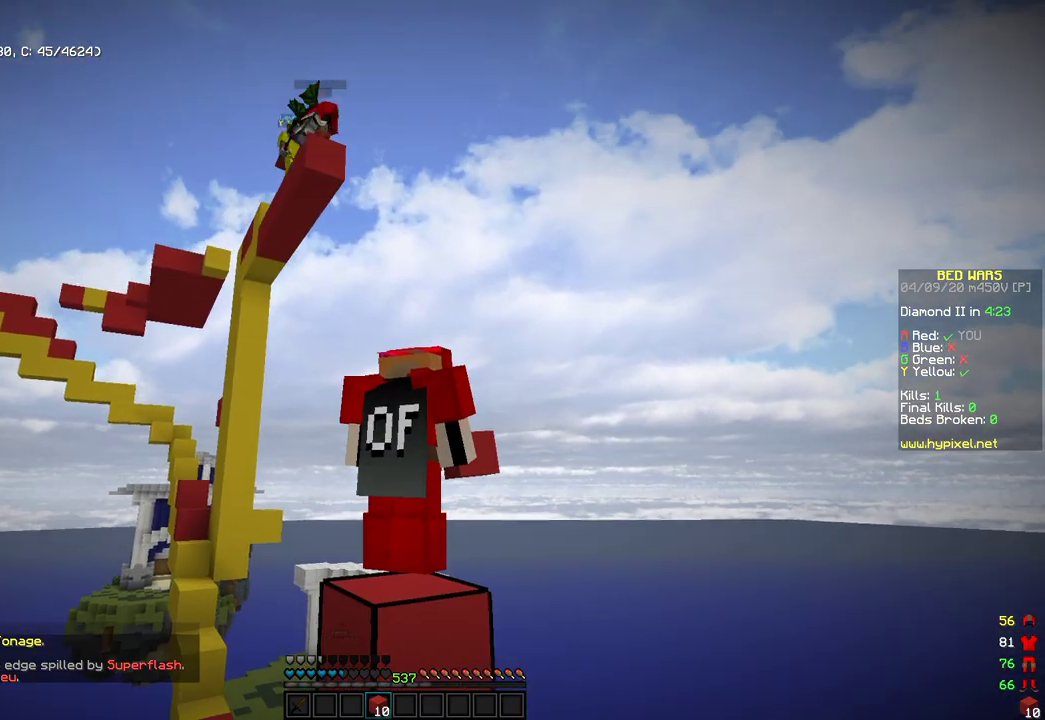
{"keys": [], "mouse": ["right"], "events": [[34, "space", "down"], [459, "space", "up"]]}
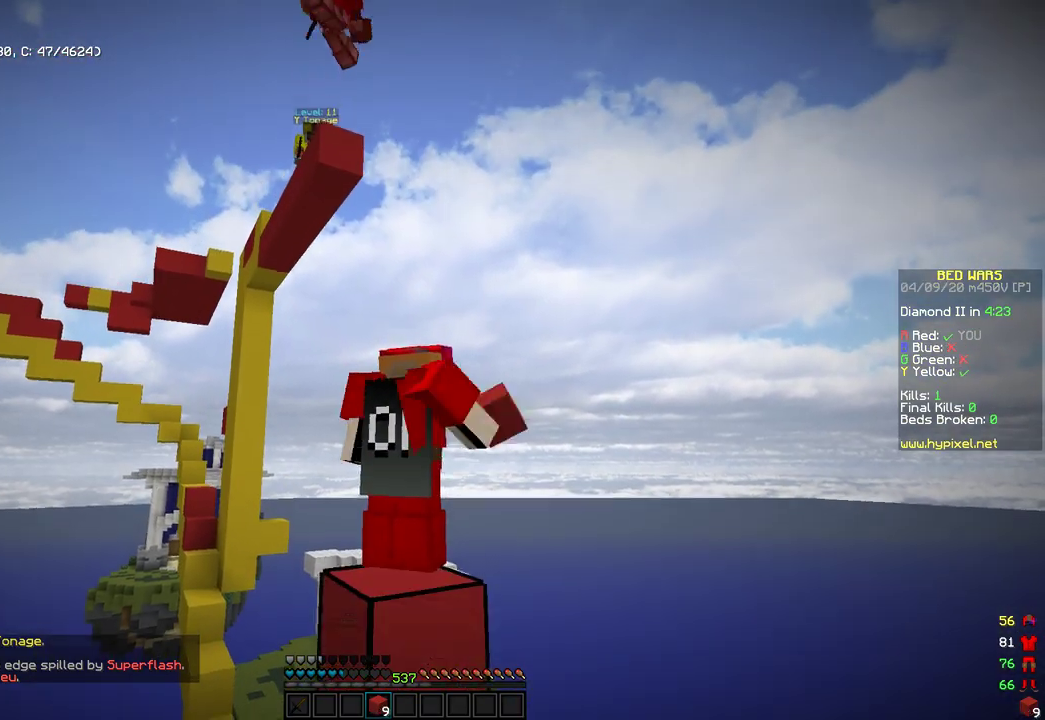
{"keys": [], "mouse": [], "events": [[34, "mouse_right", "up"], [85, "mouse_right", "down"], [85, "space", "down"], [170, "mouse_right", "up"], [307, "mouse_right", "down"], [409, "space", "up"], [426, "mouse_right", "up"]]}
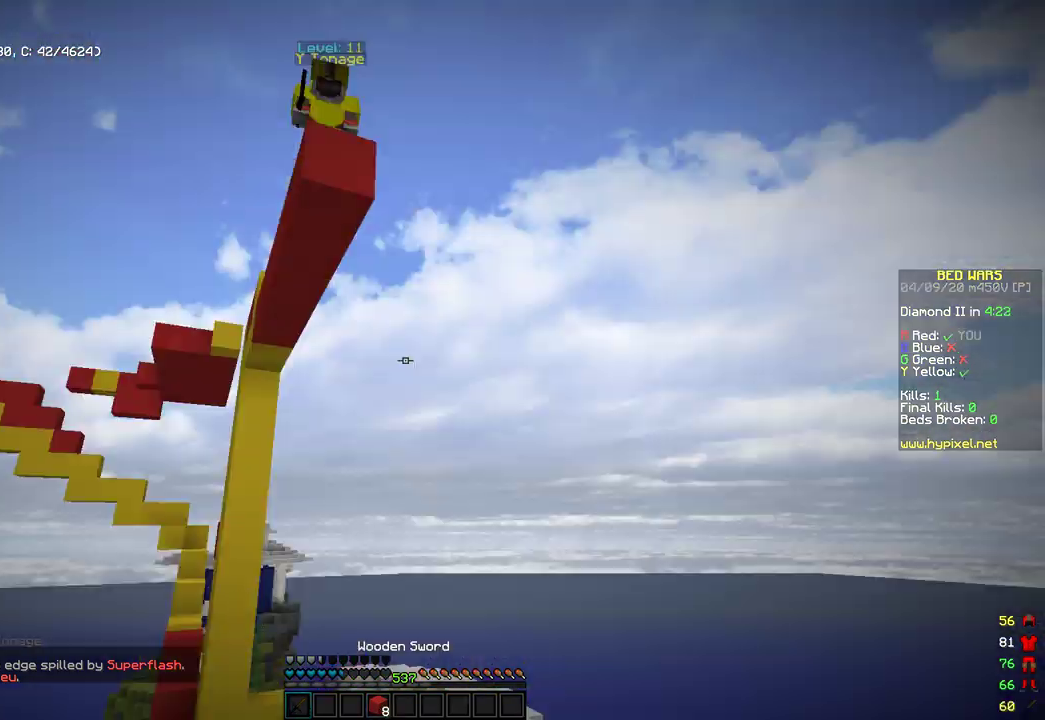
{"keys": ["s"], "mouse": [], "events": [[289, "a", "down"], [392, "s", "down"], [511, "a", "up"]]}
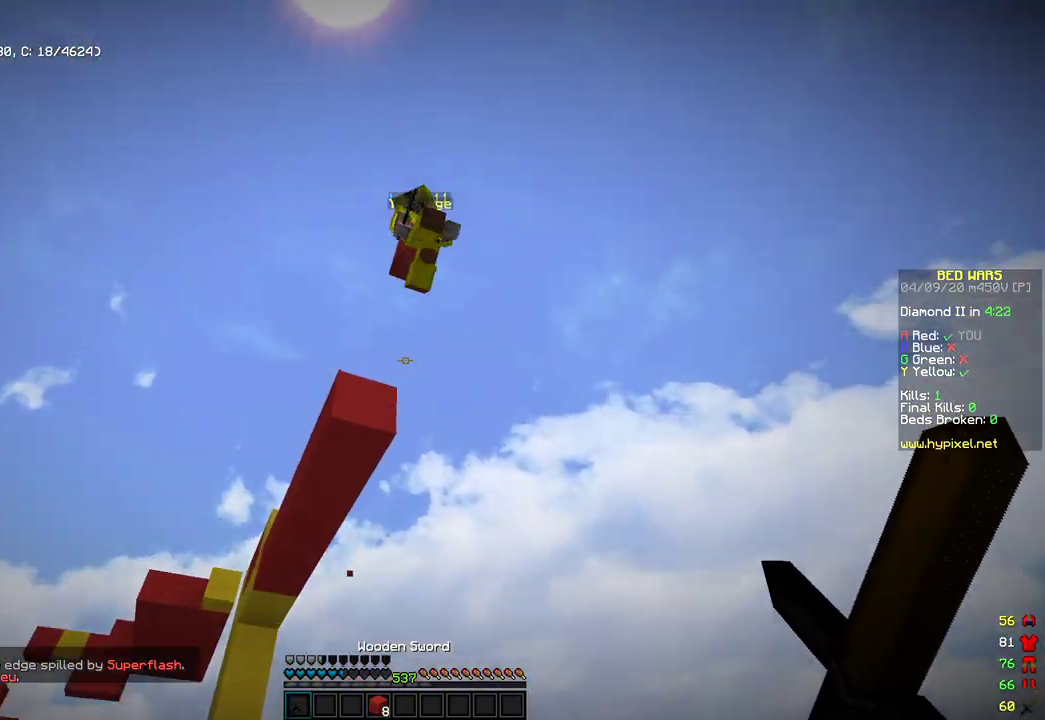
{"keys": ["d", "w"], "mouse": [], "events": [[17, "s", "up"], [136, "w", "down"], [187, "a", "down"], [289, "mouse_left", "down"], [357, "w", "up"], [374, "mouse_left", "up"], [391, "d", "down"], [408, "a", "up"], [493, "w", "down"]]}
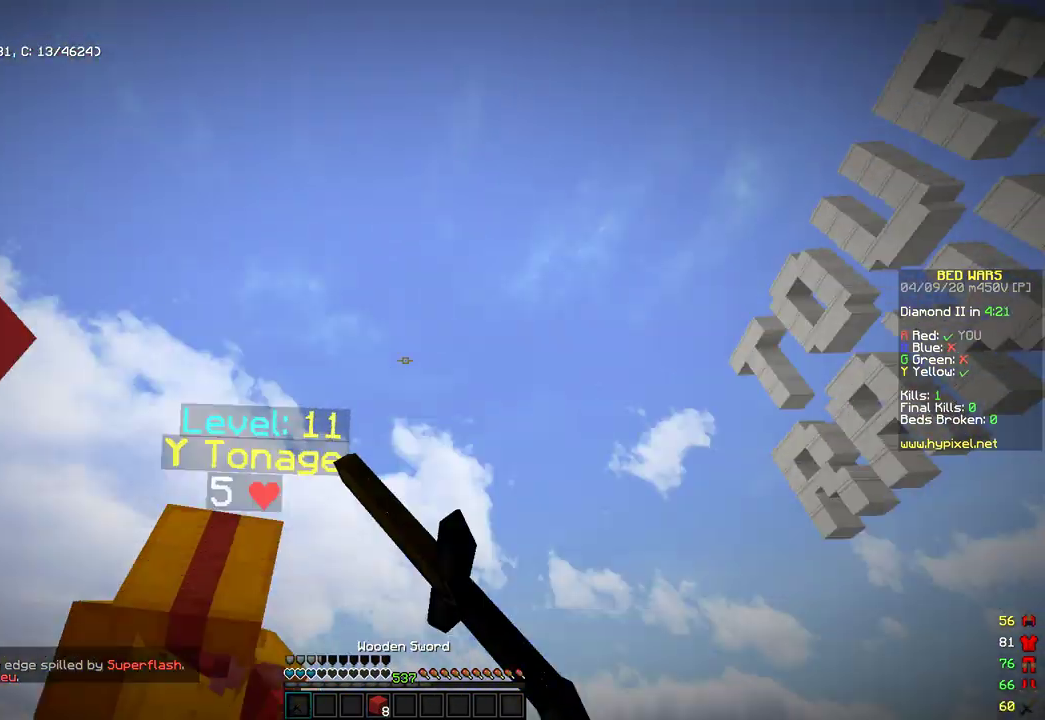
{"keys": ["w"], "mouse": ["right"], "events": [[34, "mouse_left", "down"], [51, "d", "up"], [205, "mouse_left", "up"], [494, "mouse_right", "down"]]}
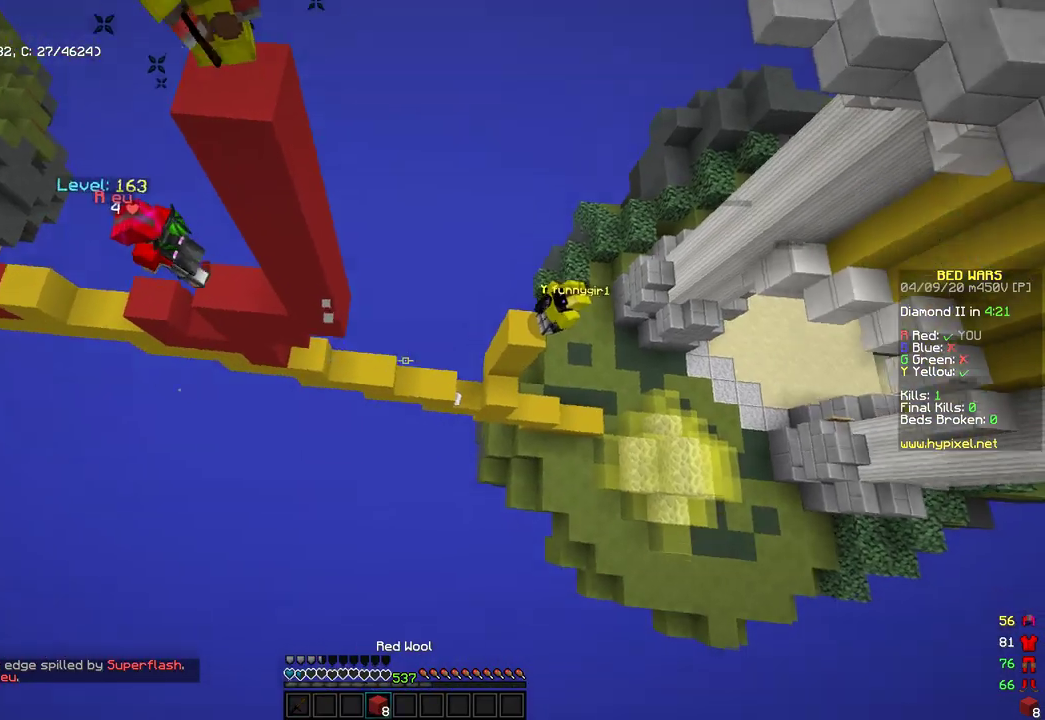
{"keys": ["w"], "mouse": ["right"], "events": [[187, "mouse_right", "up"], [290, "mouse_right", "down"], [375, "mouse_right", "up"], [494, "mouse_right", "down"]]}
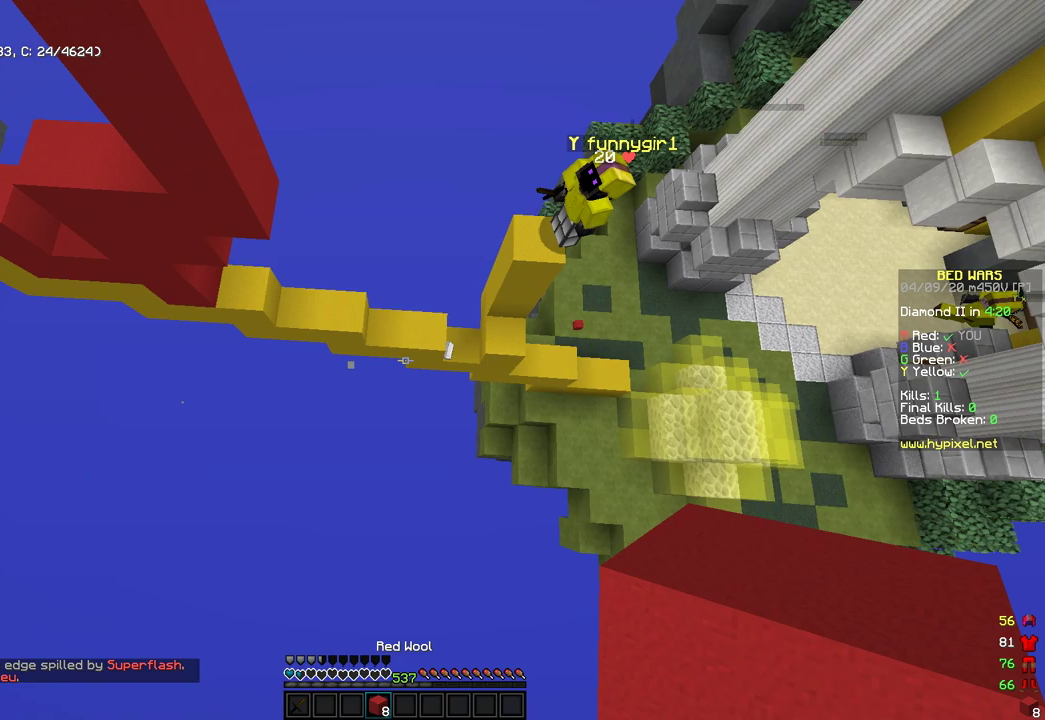
{"keys": ["w"], "mouse": [], "events": [[85, "mouse_right", "up"]]}
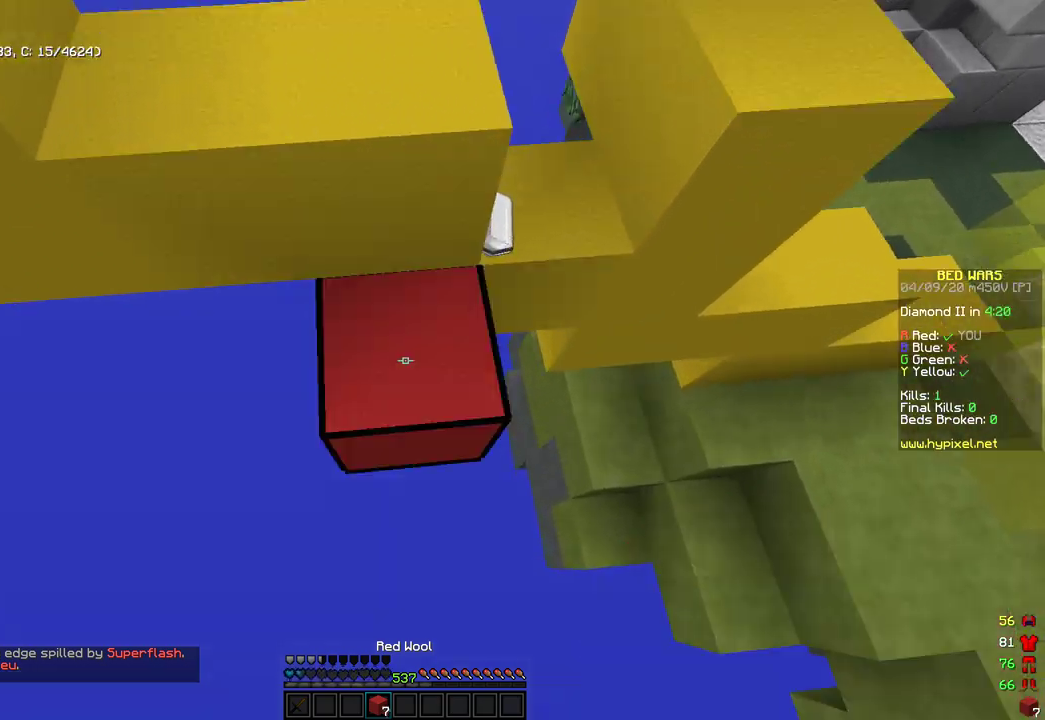
{"keys": [], "mouse": [], "events": [[136, "mouse_right", "down"], [187, "d", "down"], [272, "mouse_right", "up"], [374, "d", "up"], [374, "w", "up"]]}
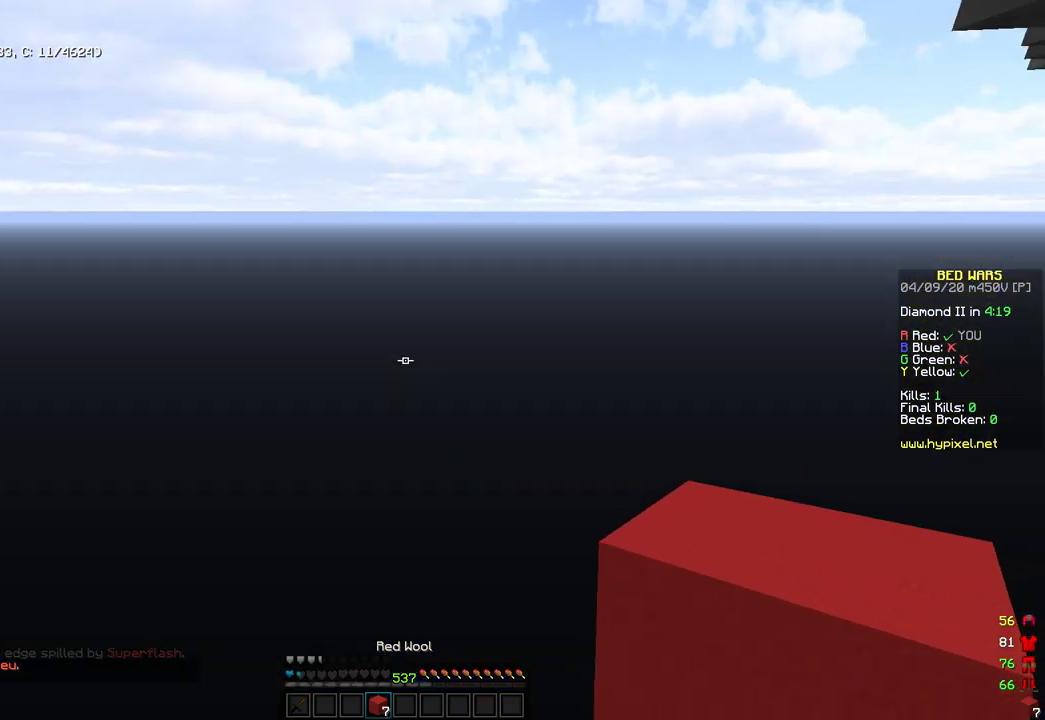
{"keys": [], "mouse": [], "events": []}
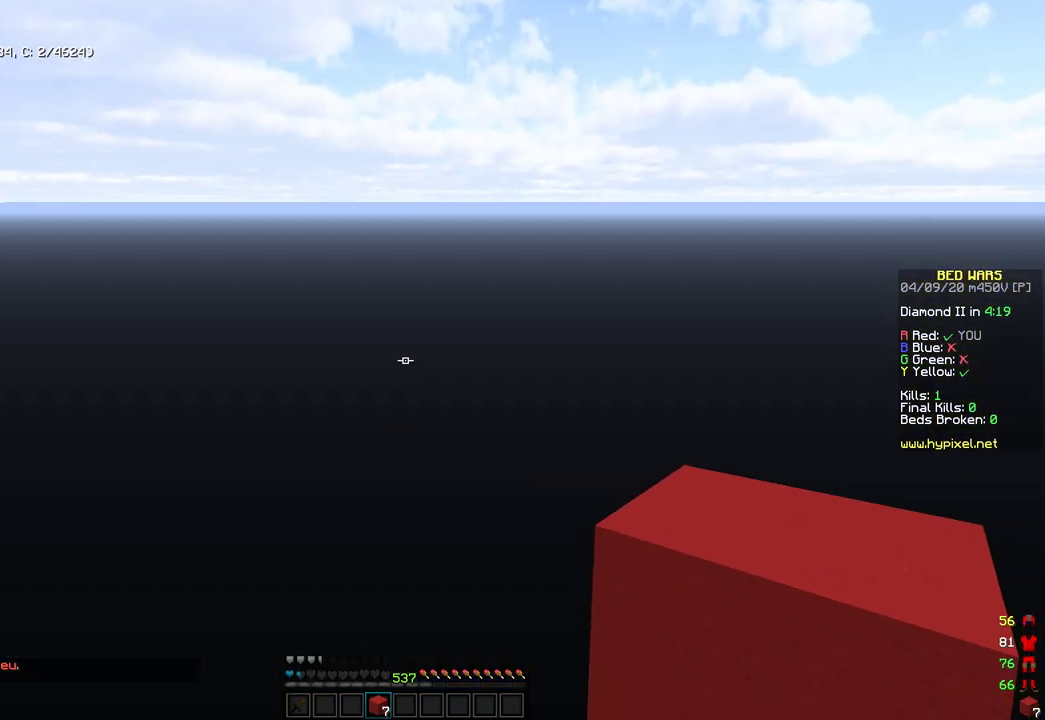
{"keys": [], "mouse": [], "events": []}
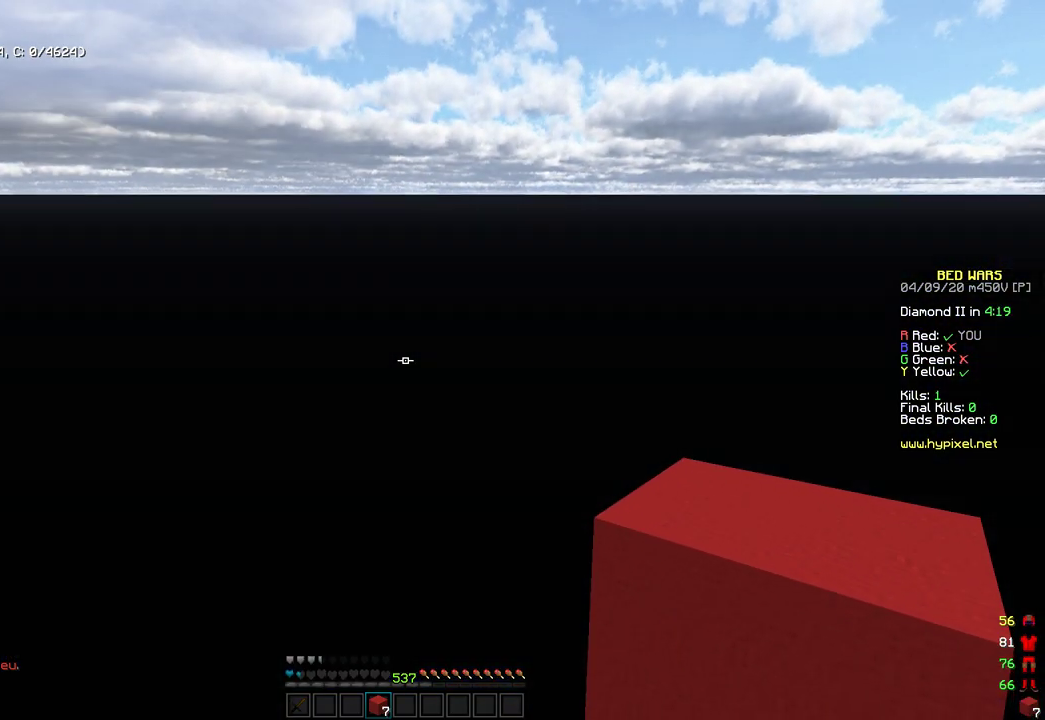
{"keys": [], "mouse": [], "events": []}
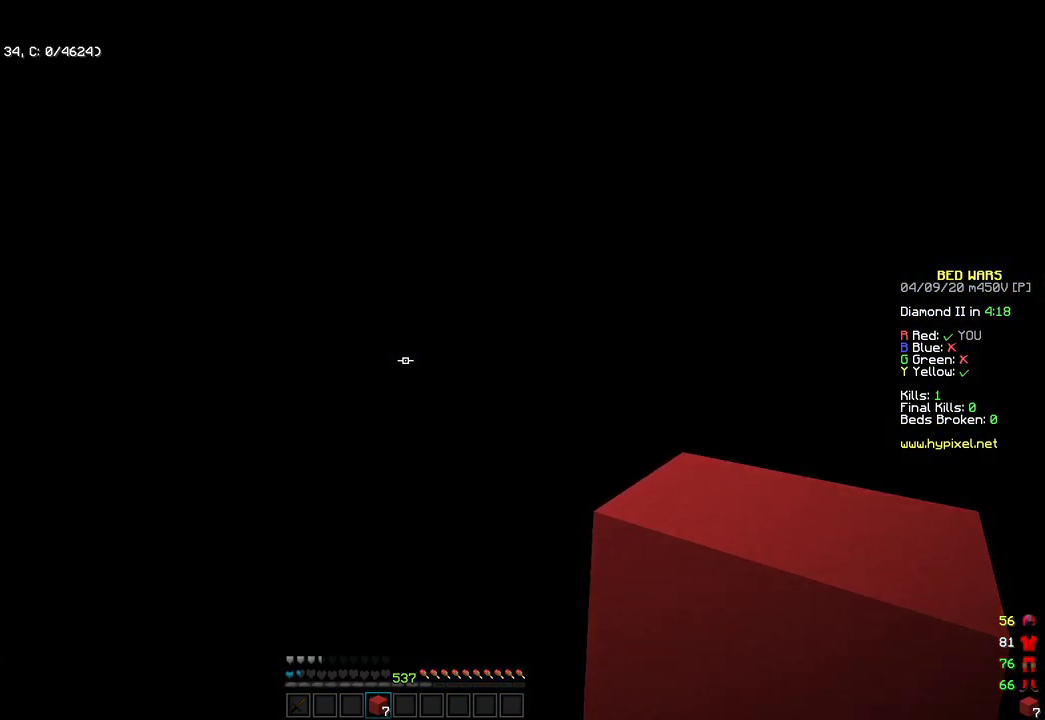
{"keys": [], "mouse": [], "events": []}
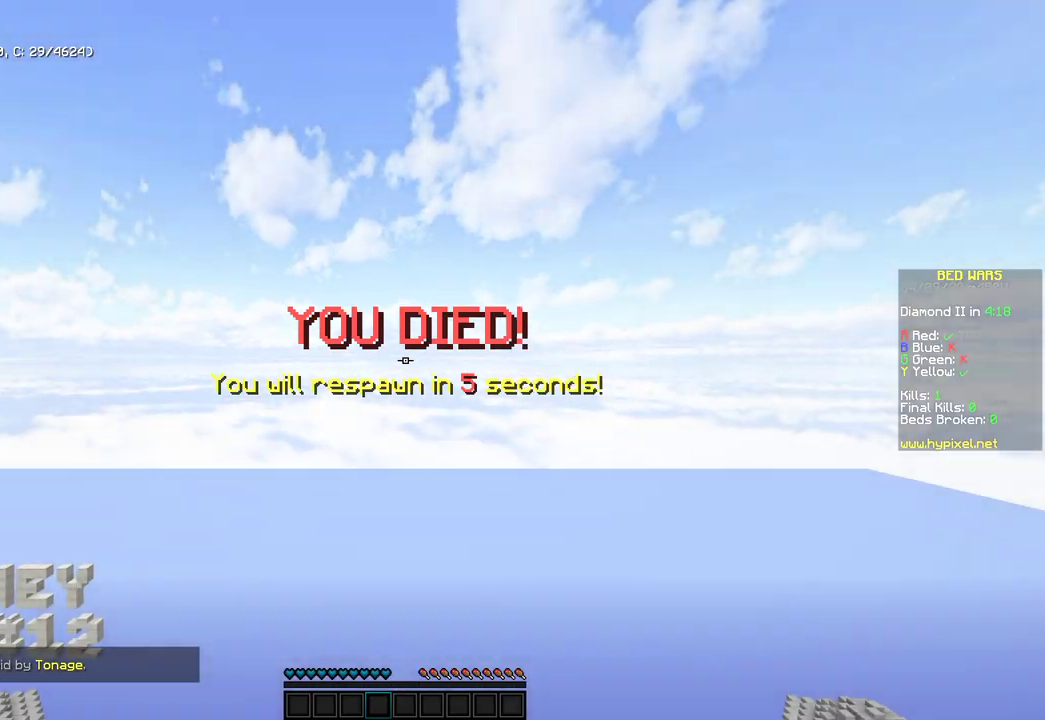
{"keys": [], "mouse": [], "events": []}
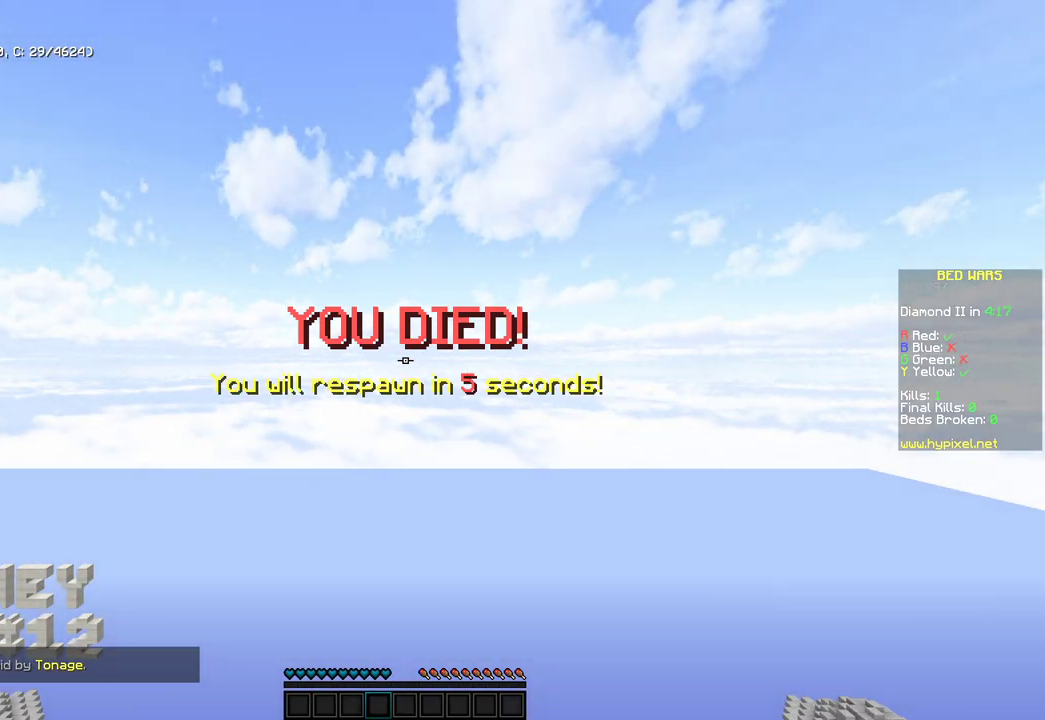
{"keys": [], "mouse": [], "events": []}
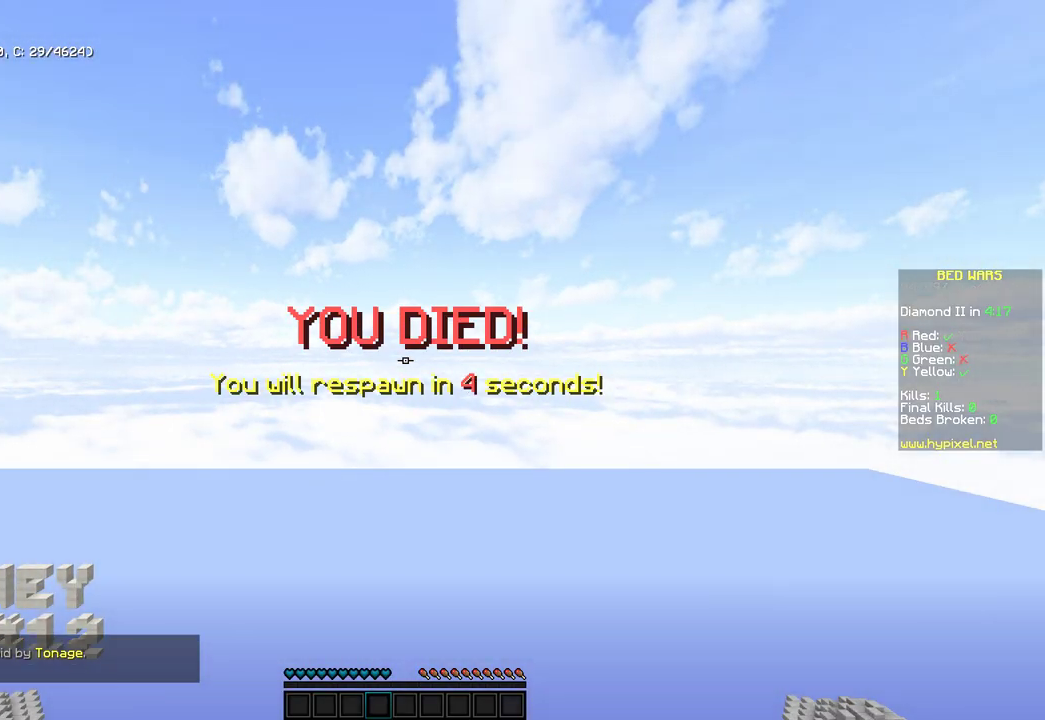
{"keys": [], "mouse": [], "events": []}
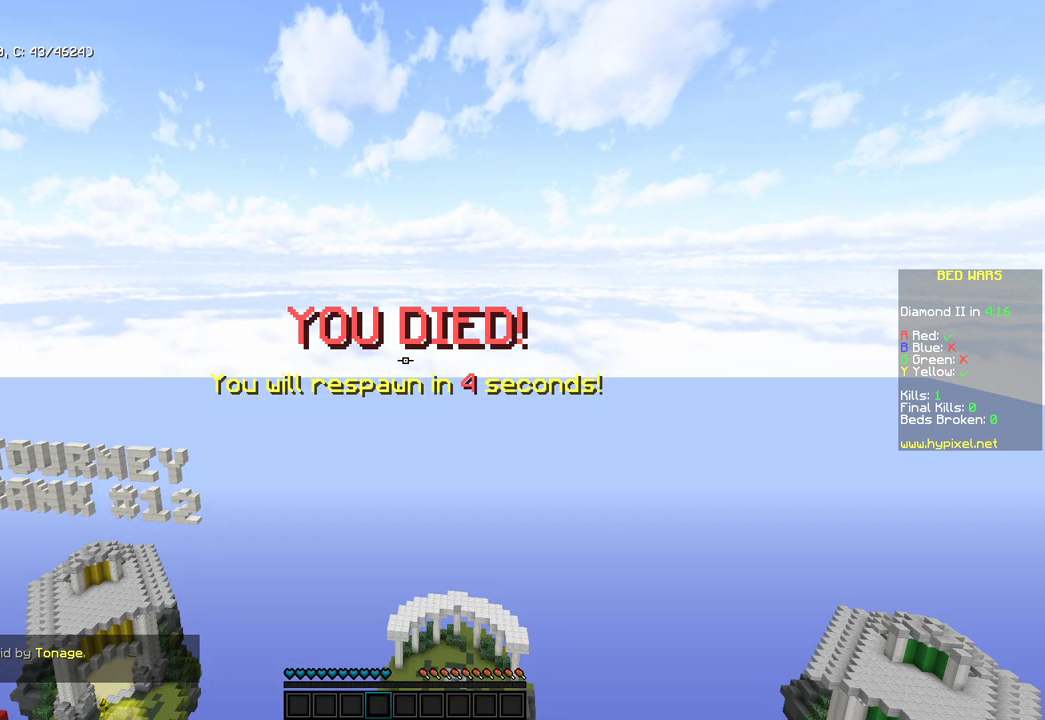
{"keys": [], "mouse": [], "events": []}
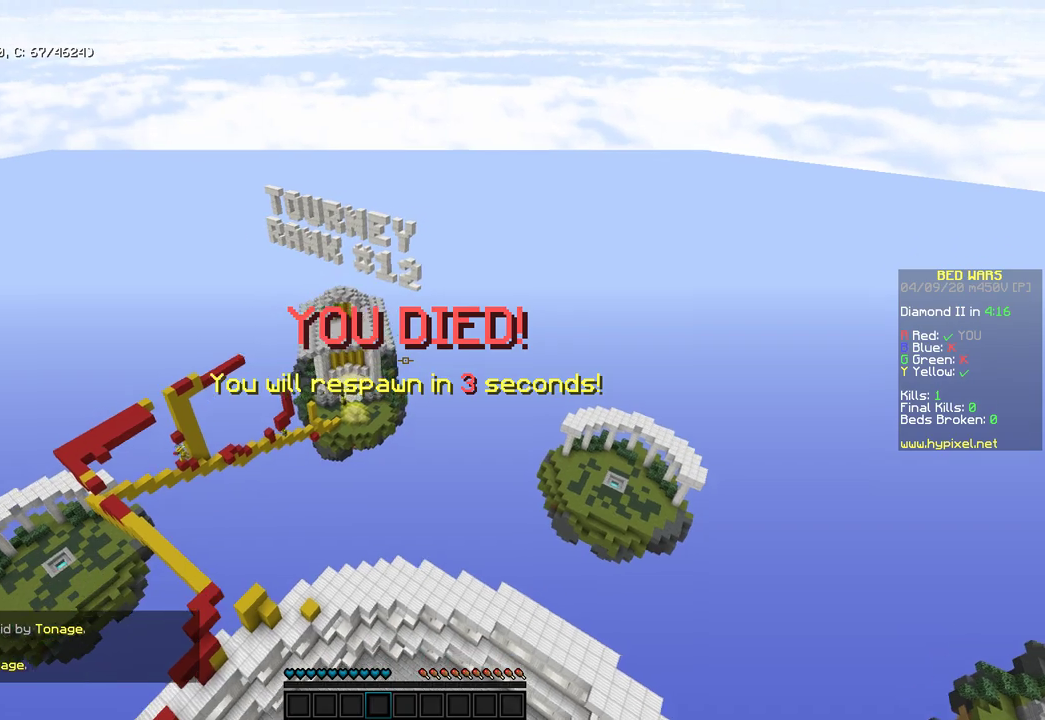
{"keys": [], "mouse": ["left"], "events": [[375, "mouse_left", "down"]]}
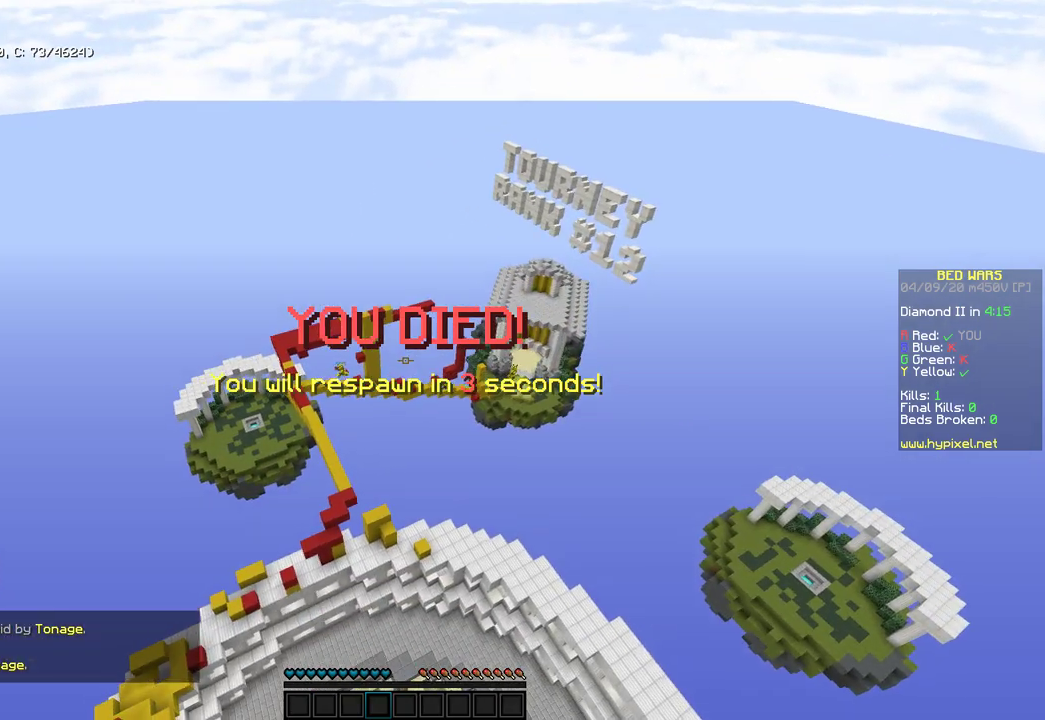
{"keys": ["a", "w"], "mouse": [], "events": [[187, "w", "down"], [340, "a", "down"], [425, "mouse_left", "up"]]}
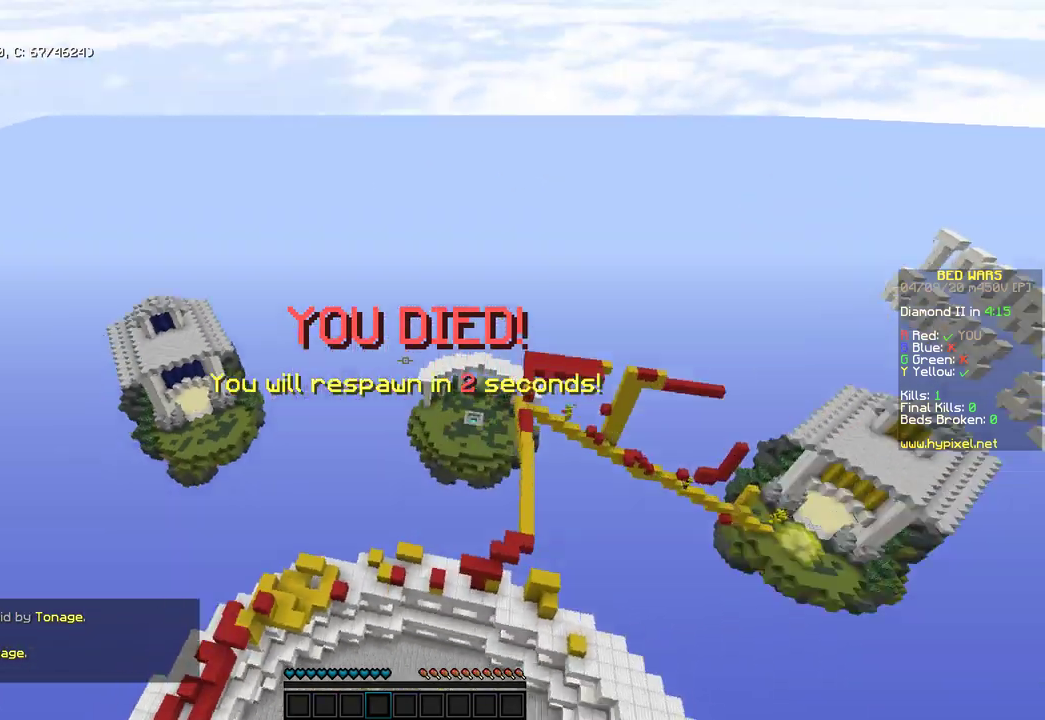
{"keys": ["a", "w"], "mouse": [], "events": [[289, "mouse_left", "down"], [425, "mouse_left", "up"]]}
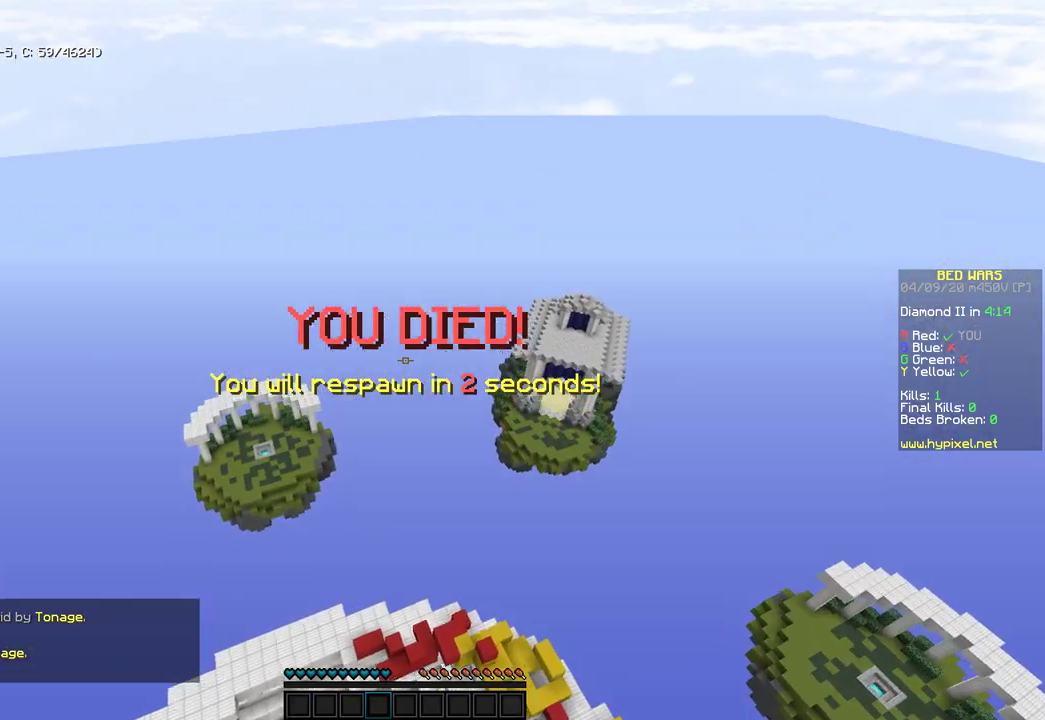
{"keys": ["w"], "mouse": [], "events": [[34, "mouse_left", "down"], [154, "mouse_left", "up"], [290, "a", "up"]]}
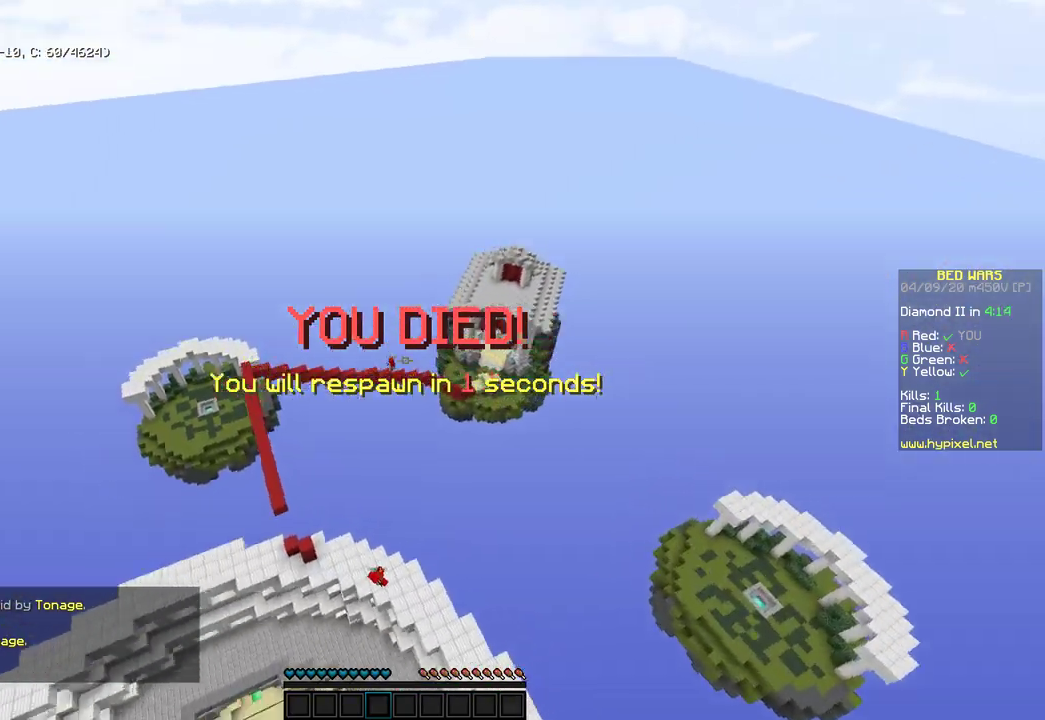
{"keys": ["w"], "mouse": [], "events": [[34, "mouse_left", "down"], [187, "mouse_left", "up"]]}
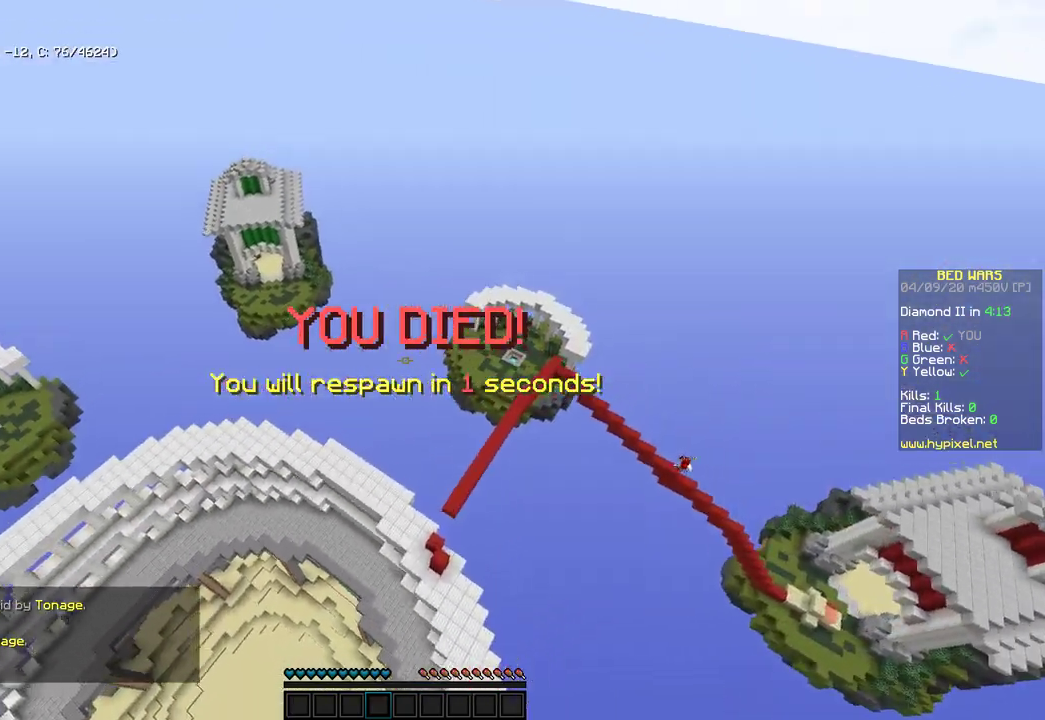
{"keys": ["w"], "mouse": [], "events": [[17, "a", "down"], [272, "a", "up"]]}
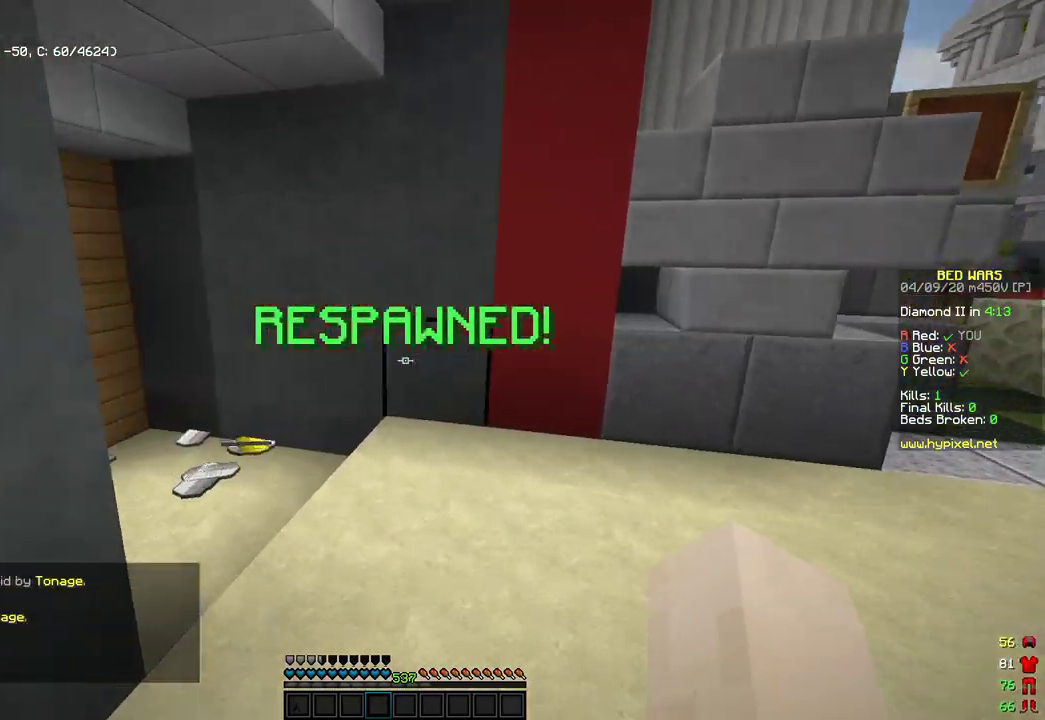
{"keys": ["a", "w"], "mouse": ["left"], "events": [[34, "mouse_left", "down"], [272, "mouse_left", "up"], [340, "mouse_left", "down"], [476, "a", "down"]]}